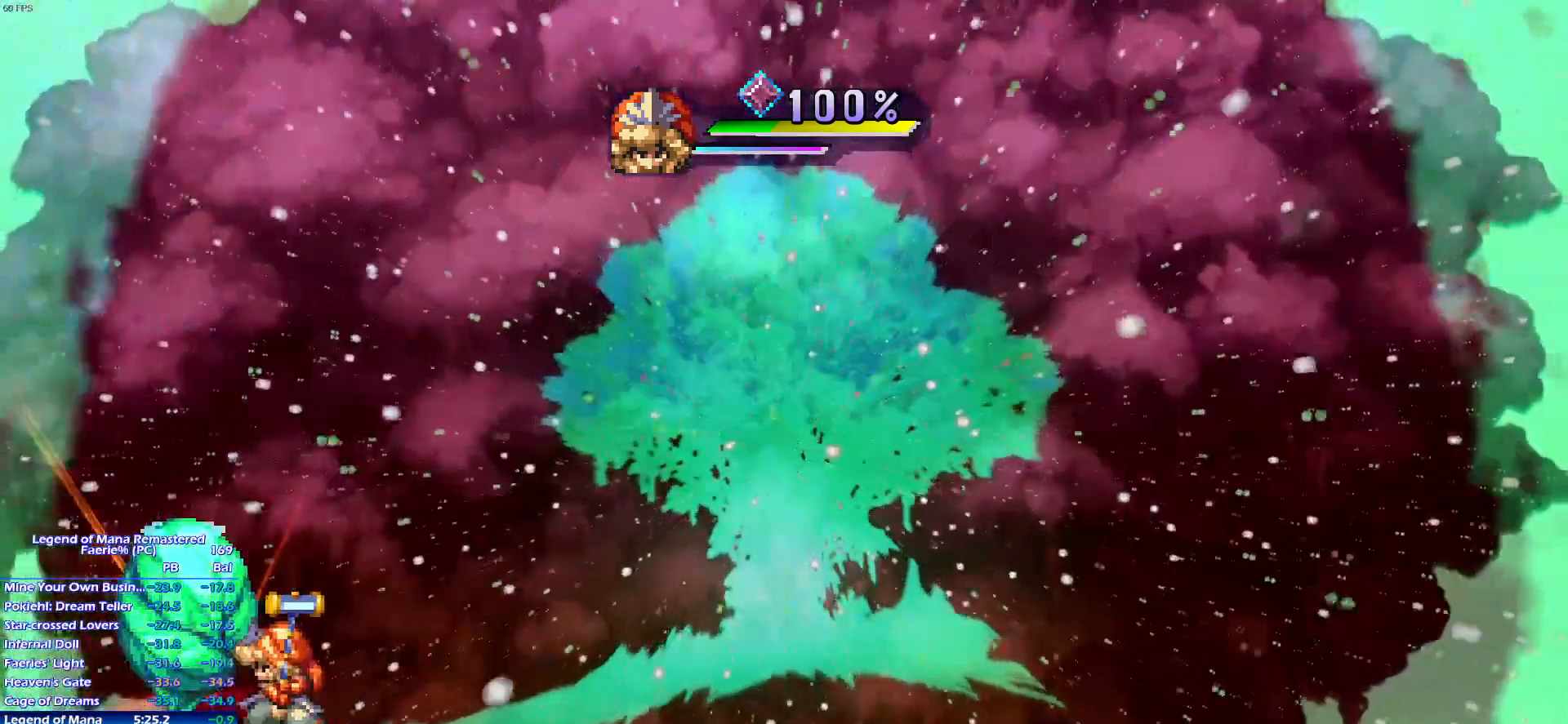
Gameplay with a controller (PlayStation layout); each line is a JSON object with the inputs held at the frame after it (dt_ms = milliseconds from this image to that frame). "events" lists button and stick changes between this image and that frame as [ms after this image, input, new state], when the widget could be followed in between. Not read: L3 R3.
{"dt_ms": 500, "buttons": ["START"], "left_stick": "center", "right_stick": "up-right"}
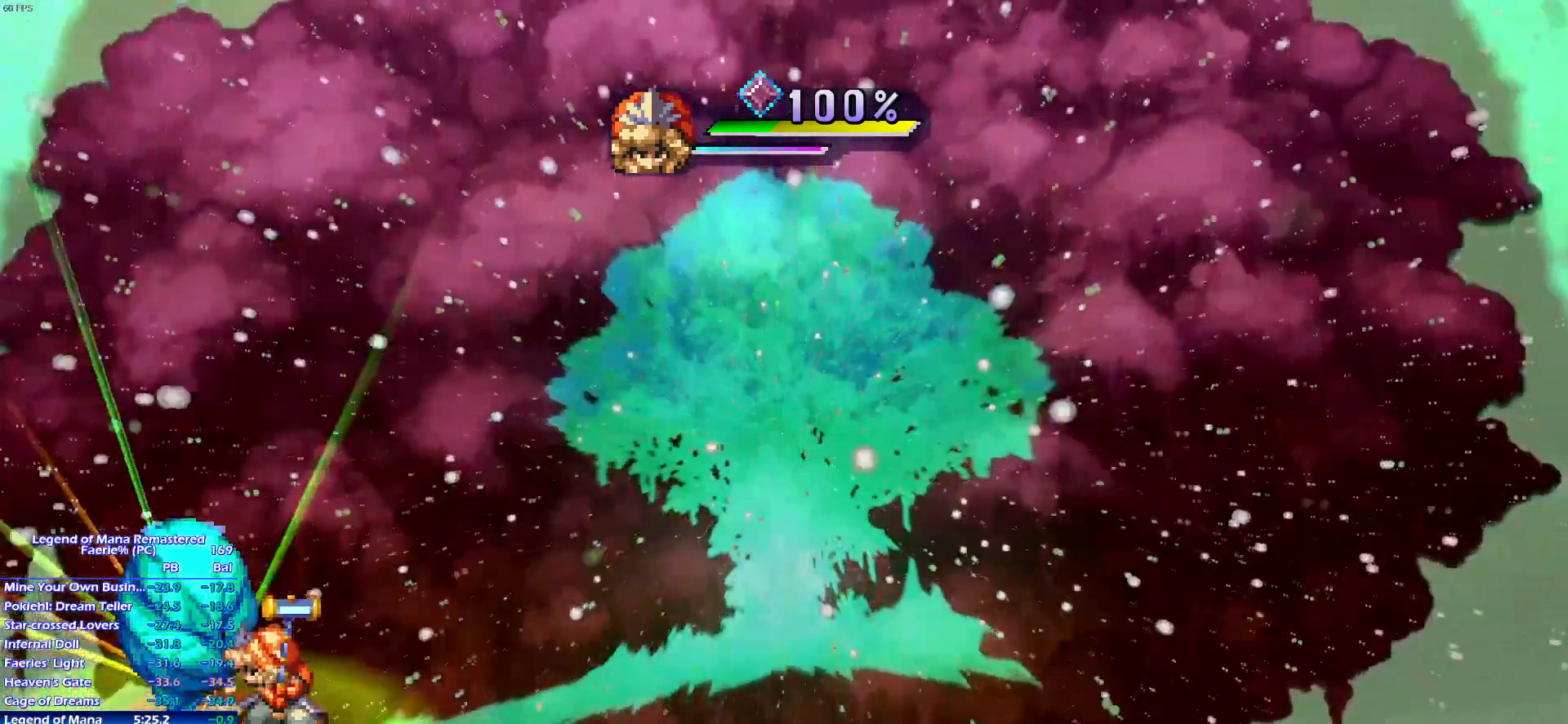
{"dt_ms": 500, "buttons": [], "left_stick": "center", "right_stick": "up-right", "events": [[83, "START", "up"], [350, "START", "down"], [467, "START", "up"]]}
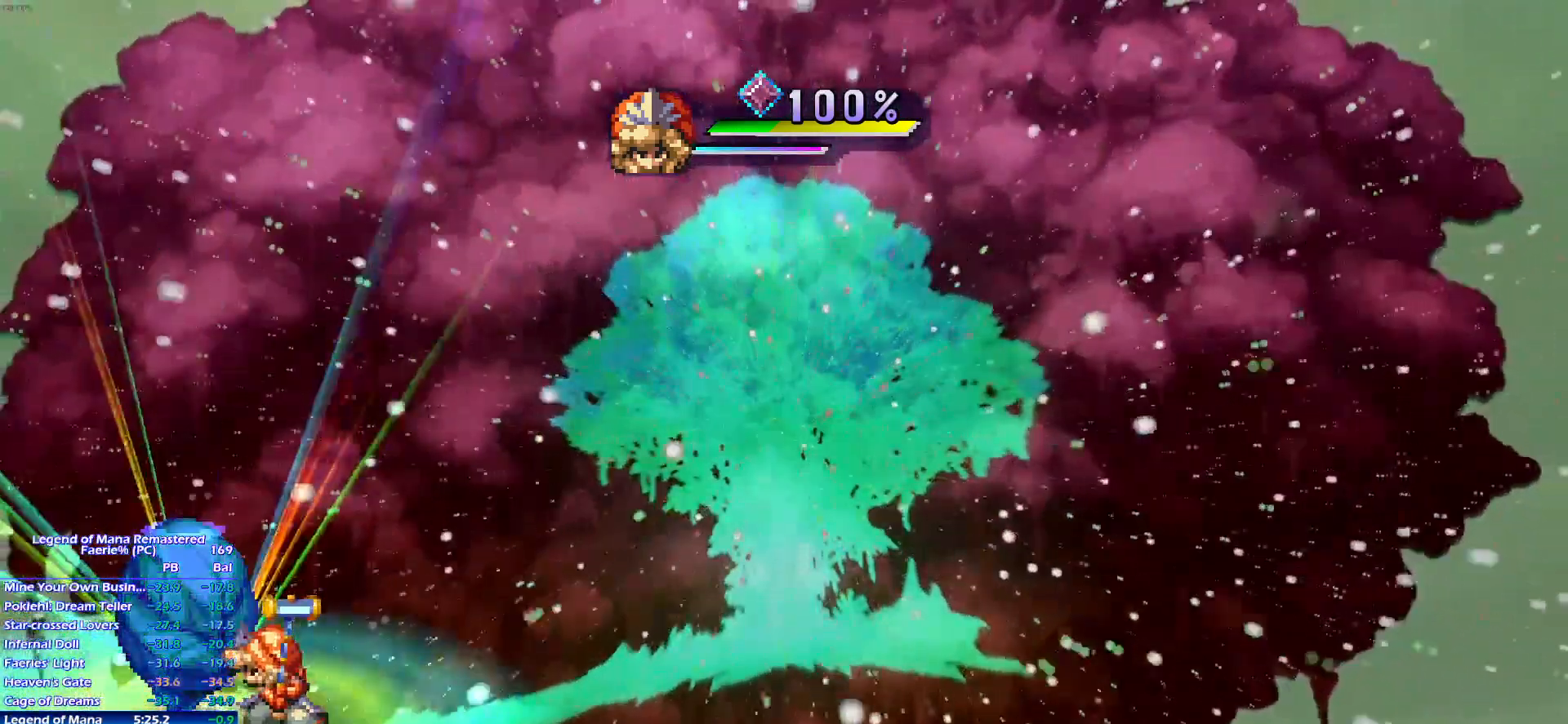
{"dt_ms": 500, "buttons": [], "left_stick": "center", "right_stick": "up-right"}
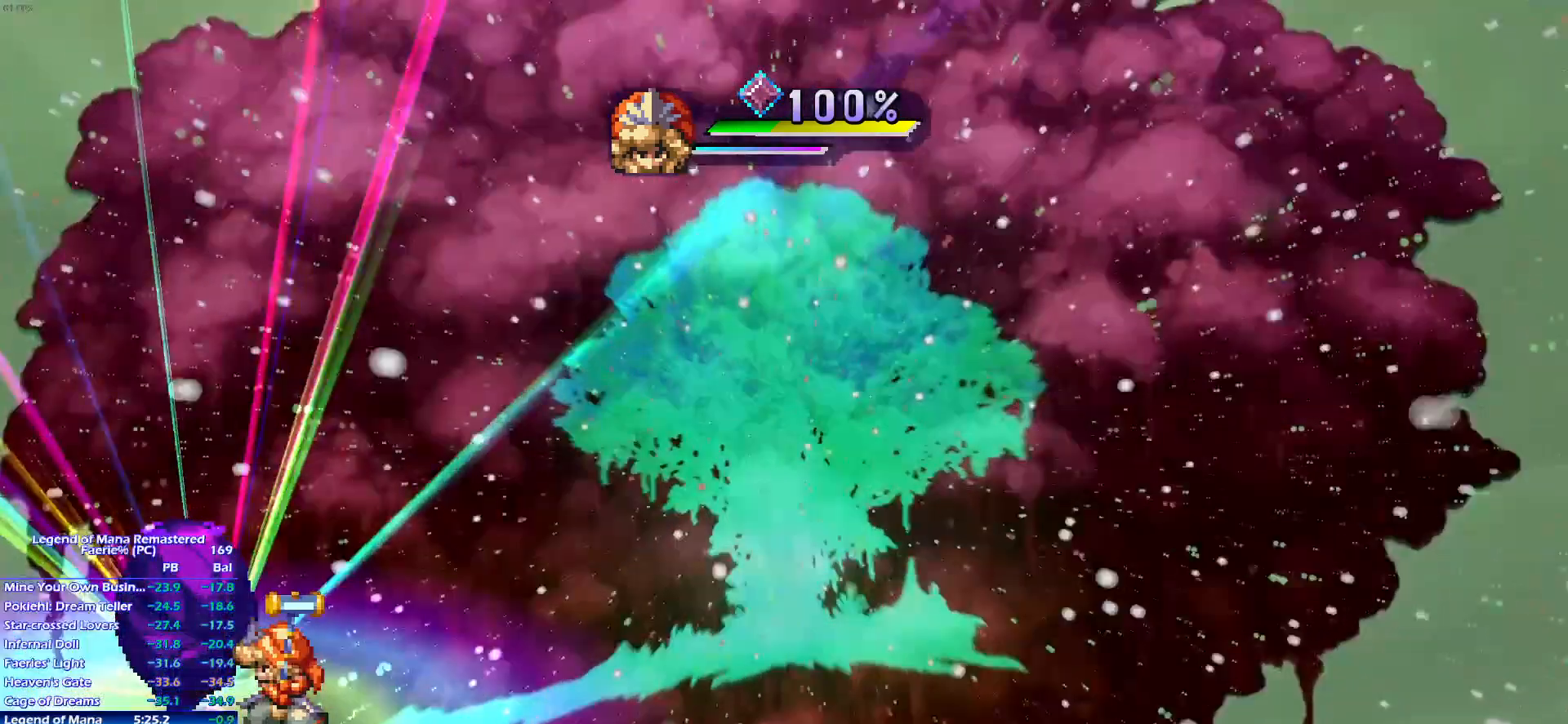
{"dt_ms": 500, "buttons": [], "left_stick": "center", "right_stick": "up-right"}
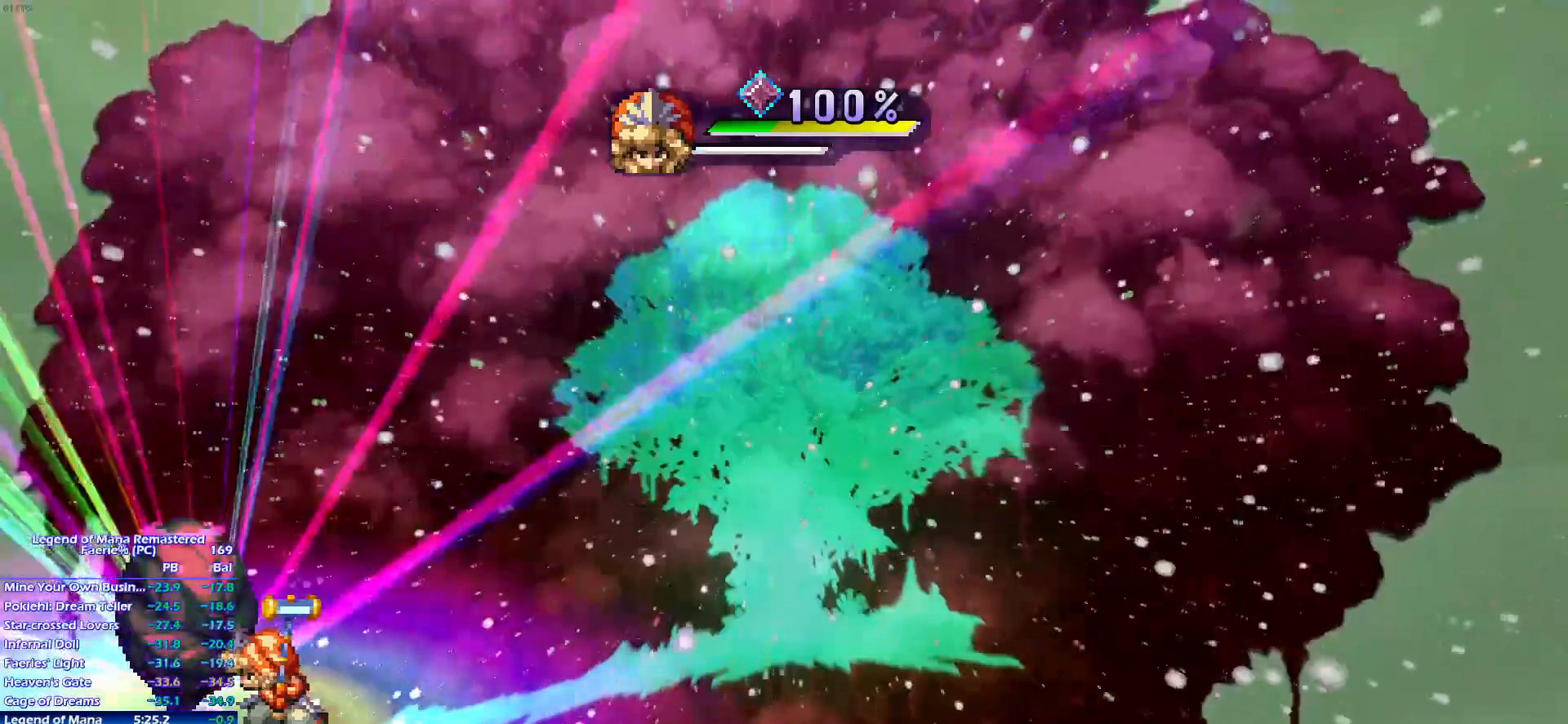
{"dt_ms": 500, "buttons": [], "left_stick": "center", "right_stick": "up-right"}
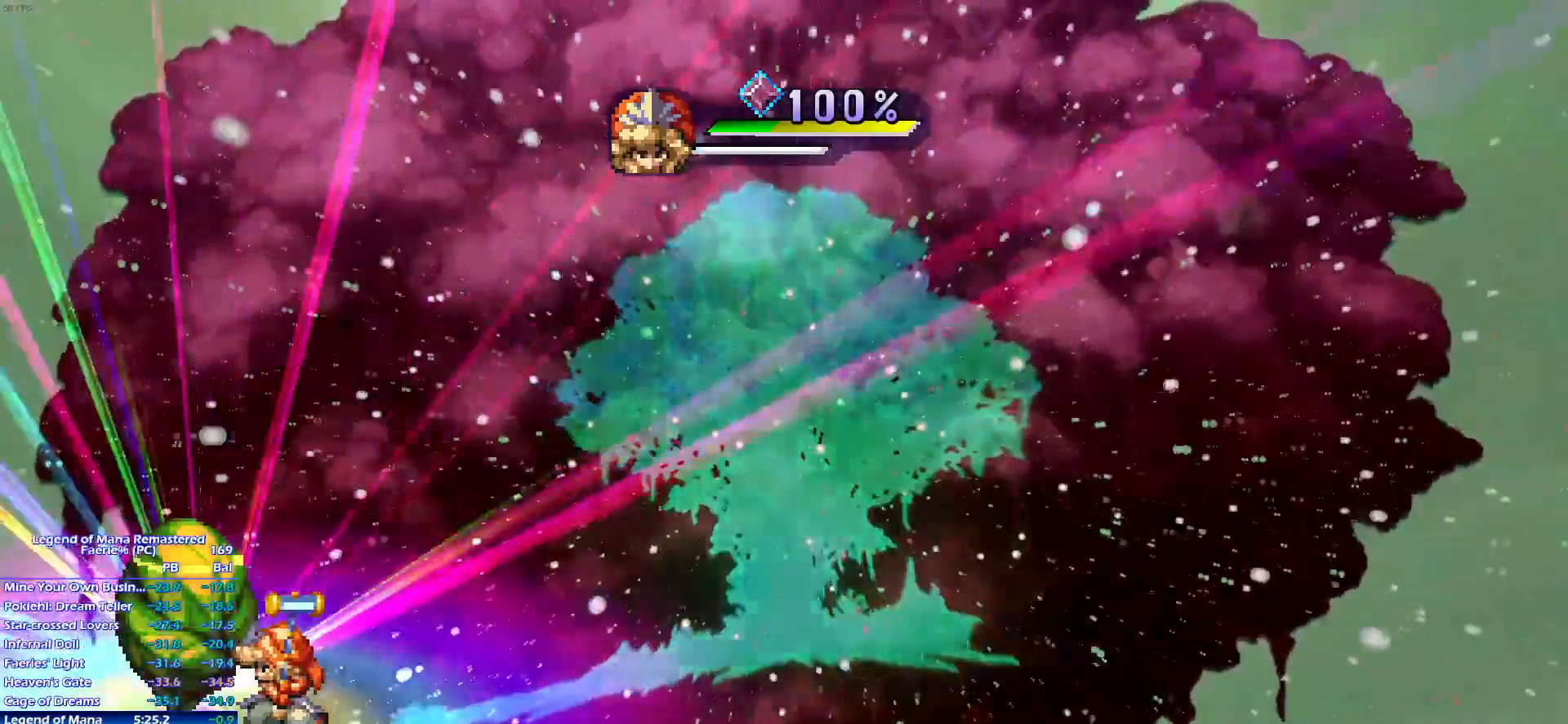
{"dt_ms": 500, "buttons": [], "left_stick": "center", "right_stick": "up-right", "events": []}
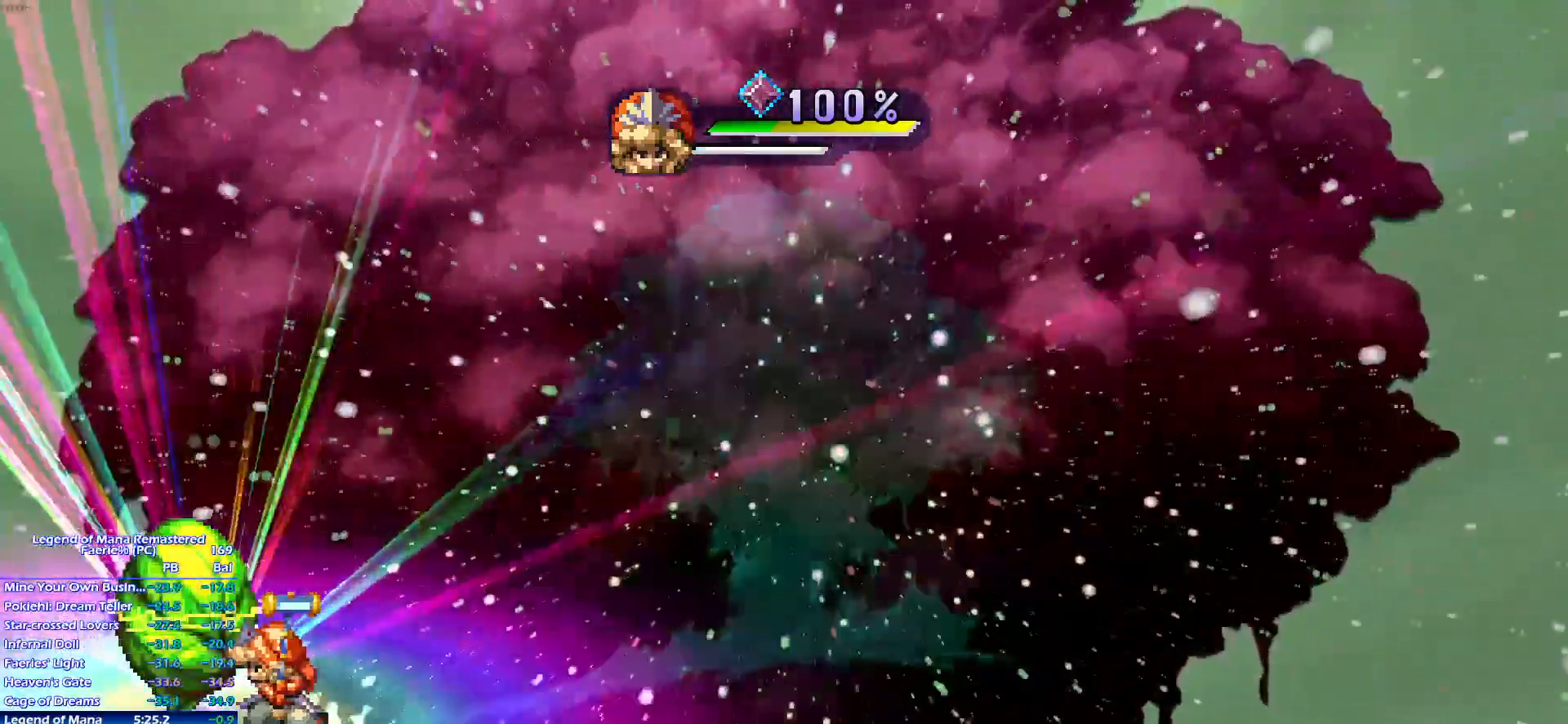
{"dt_ms": 500, "buttons": [], "left_stick": "center", "right_stick": "up-right", "events": []}
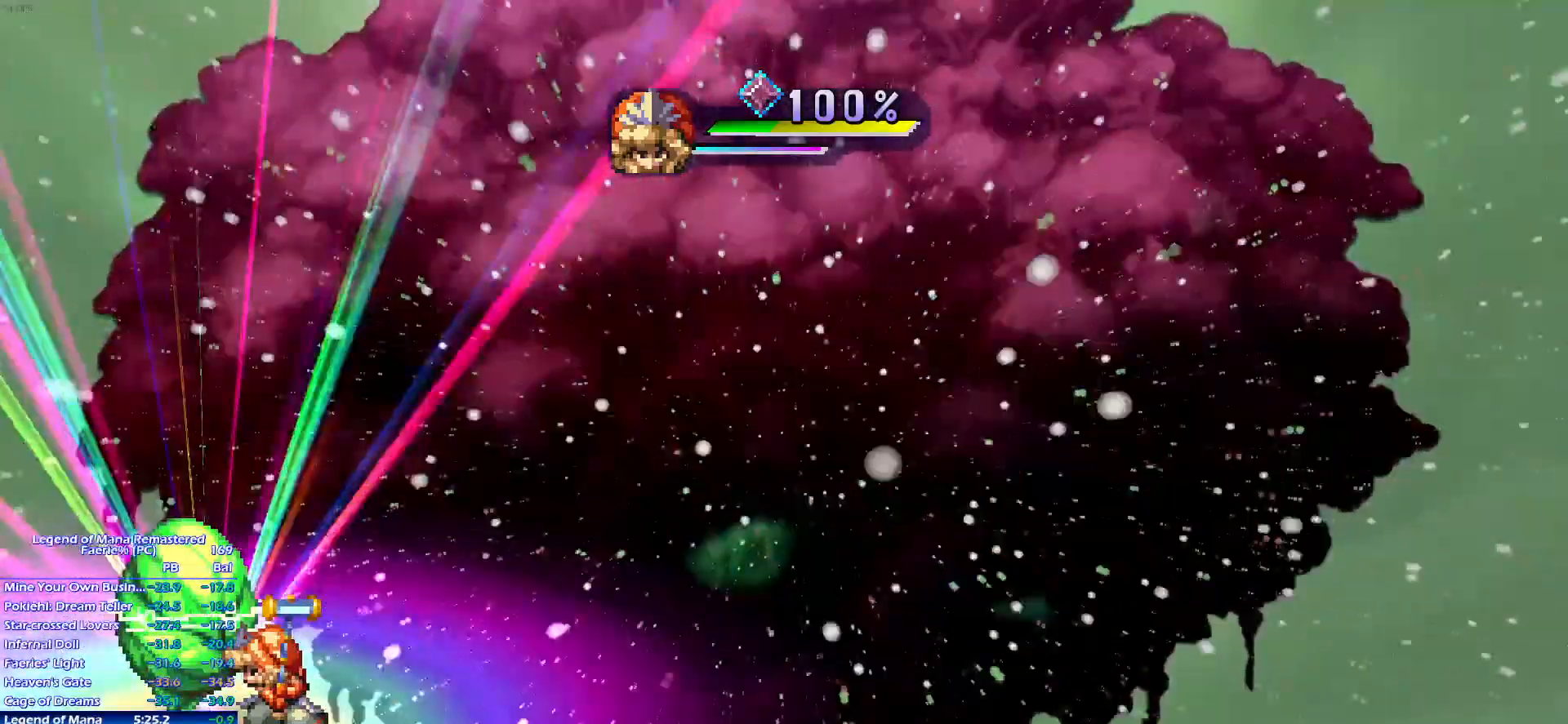
{"dt_ms": 500, "buttons": [], "left_stick": "center", "right_stick": "up-right", "events": []}
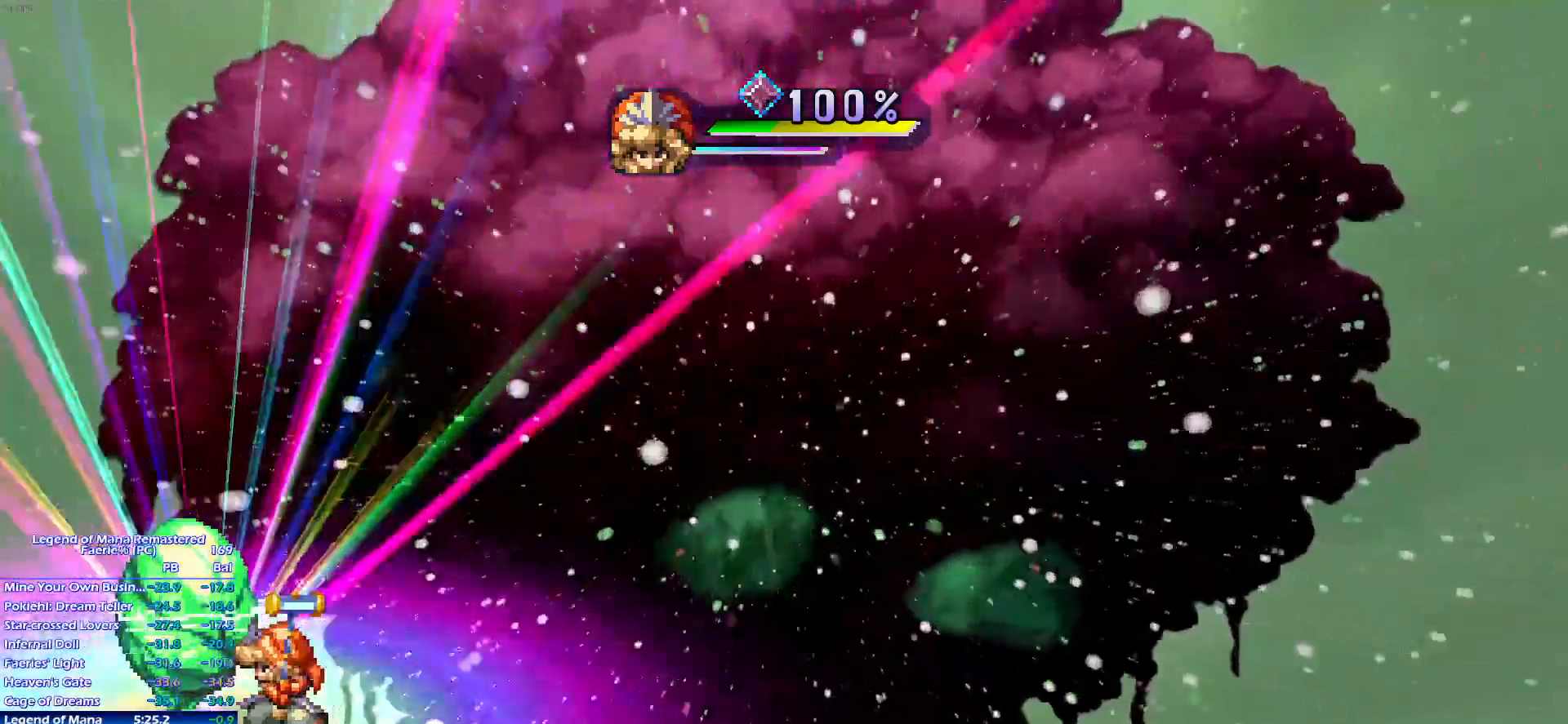
{"dt_ms": 500, "buttons": [], "left_stick": "center", "right_stick": "up-right", "events": []}
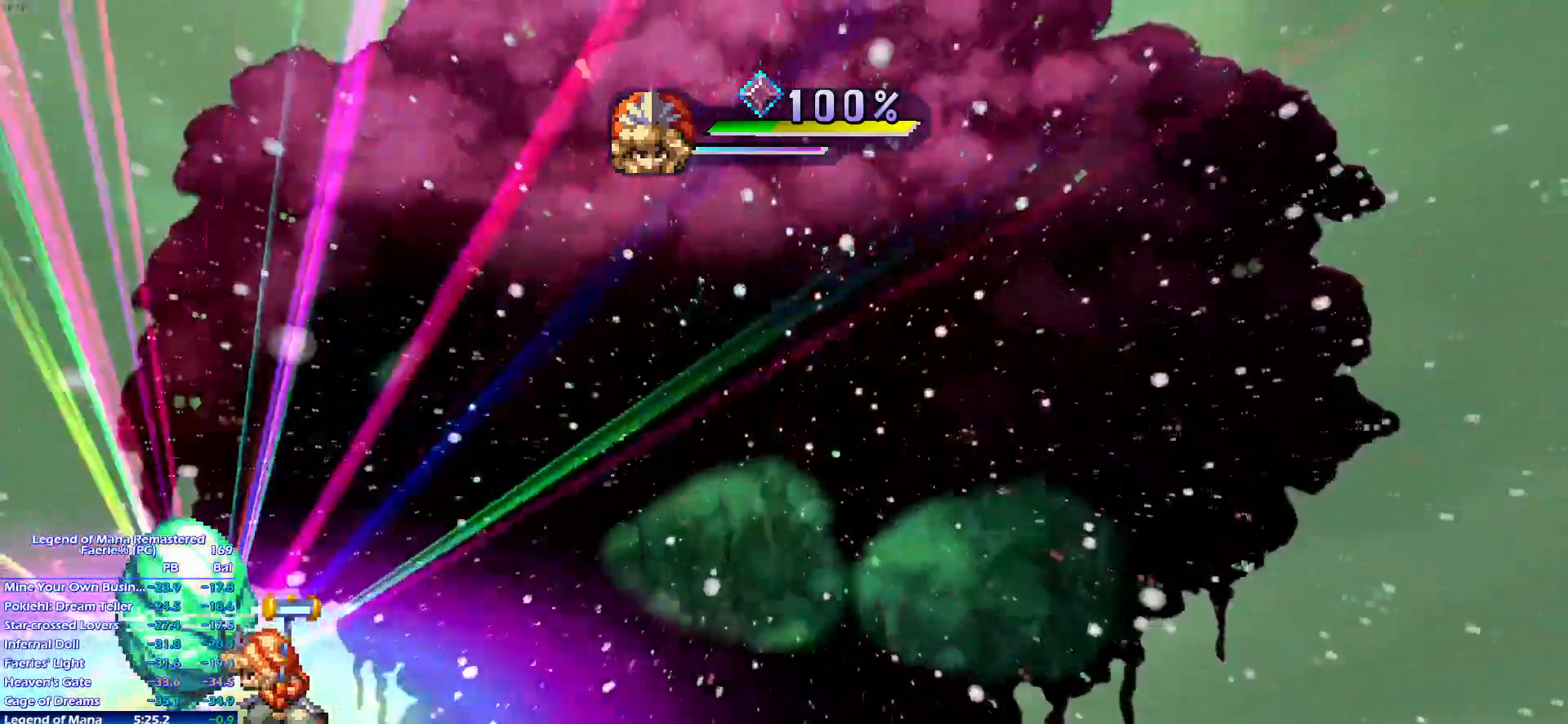
{"dt_ms": 500, "buttons": [], "left_stick": "center", "right_stick": "up-right", "events": []}
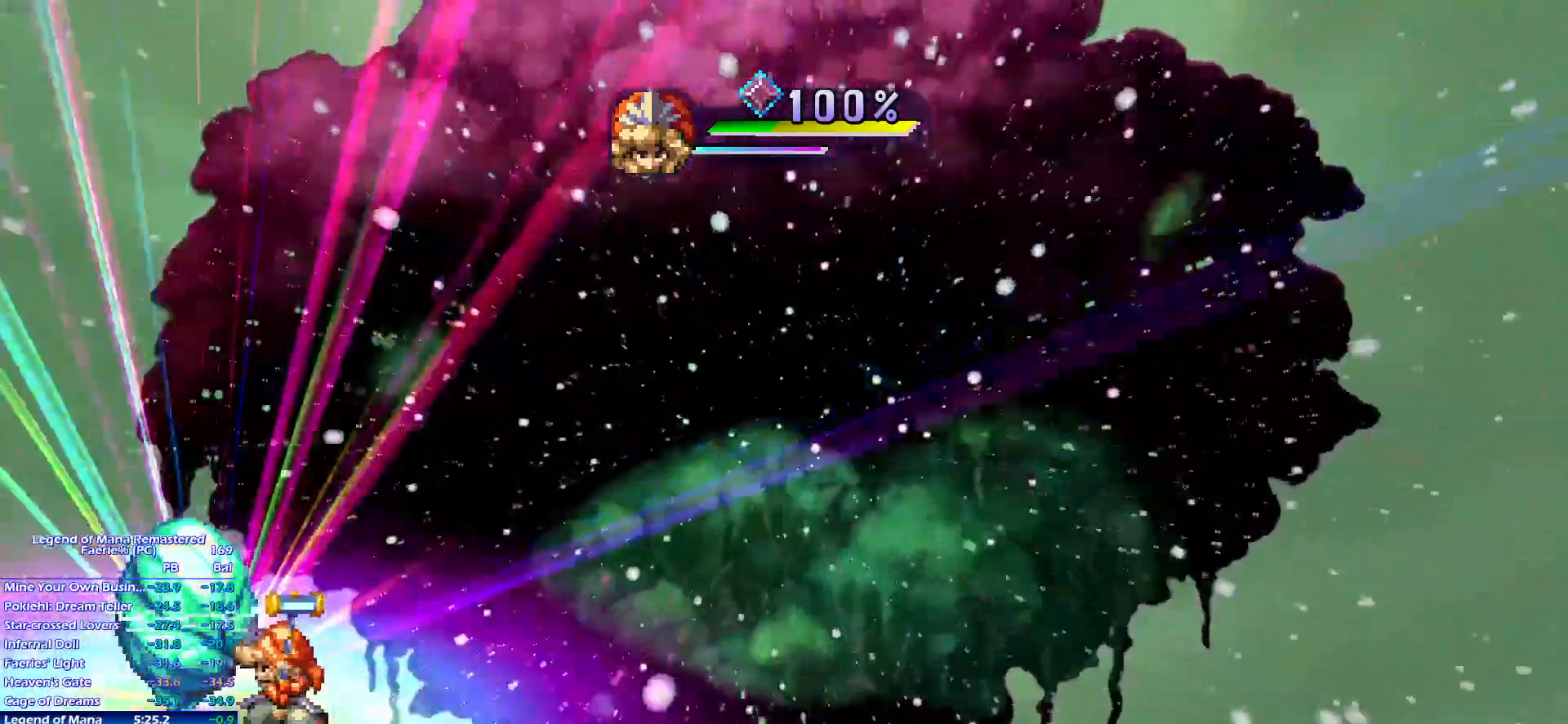
{"dt_ms": 500, "buttons": [], "left_stick": "center", "right_stick": "up-right", "events": []}
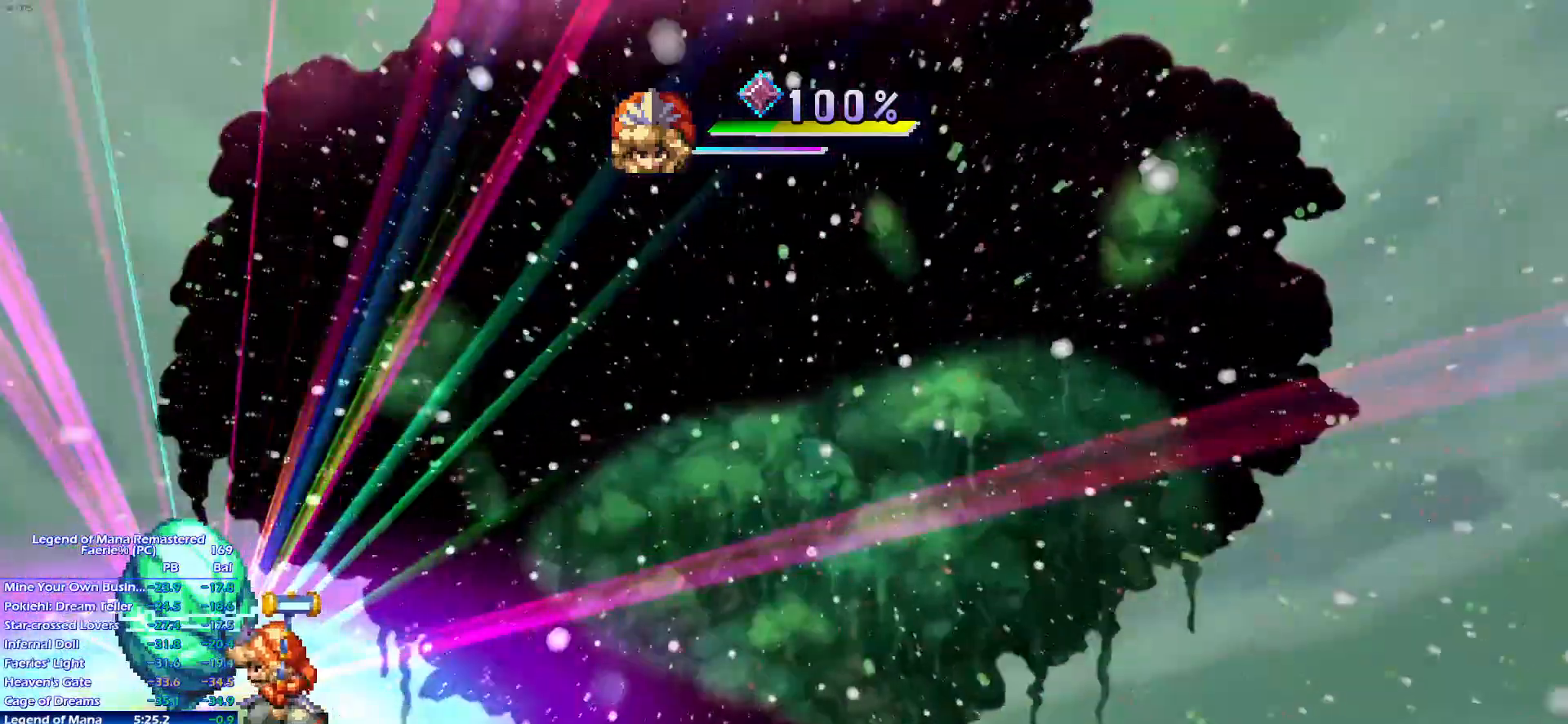
{"dt_ms": 500, "buttons": [], "left_stick": "center", "right_stick": "up-right", "events": []}
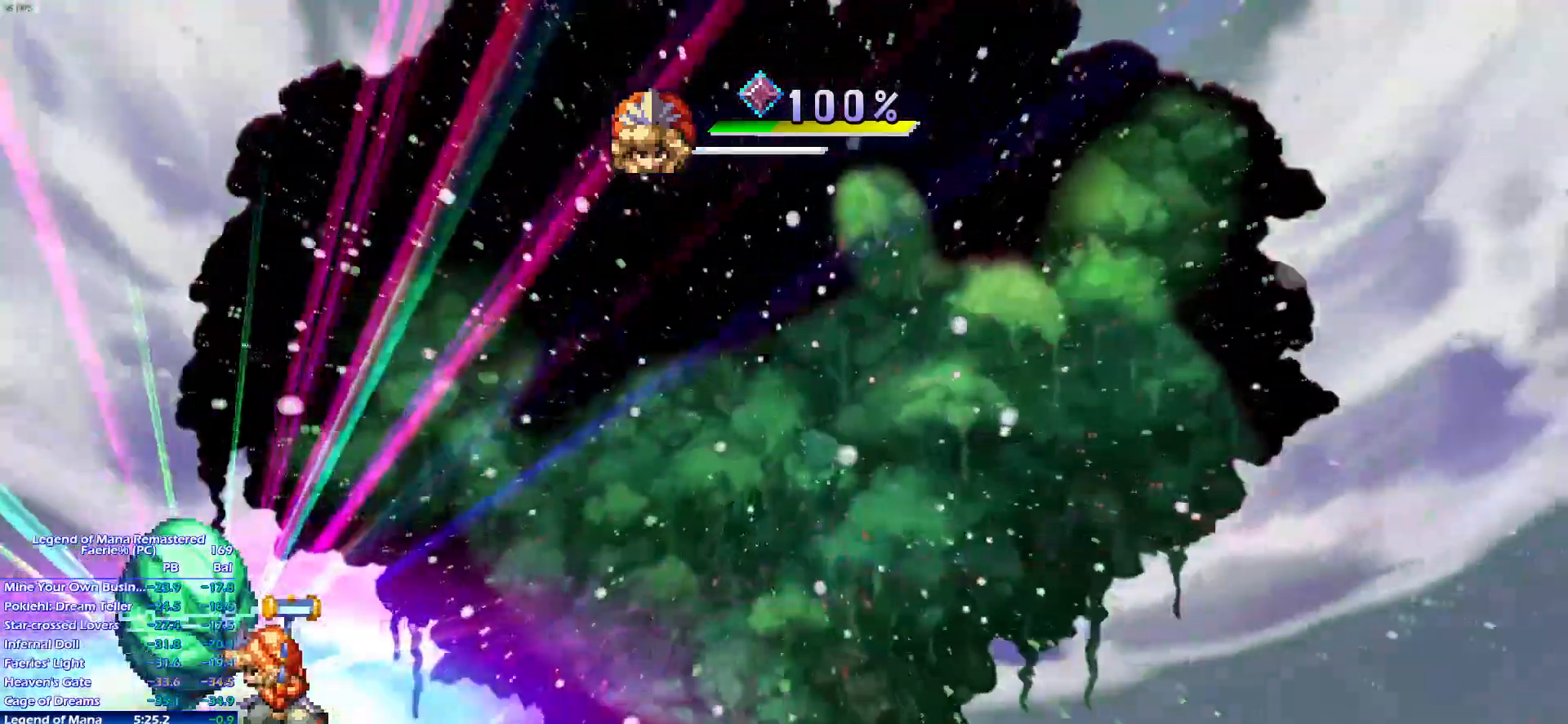
{"dt_ms": 500, "buttons": [], "left_stick": "center", "right_stick": "up-right", "events": []}
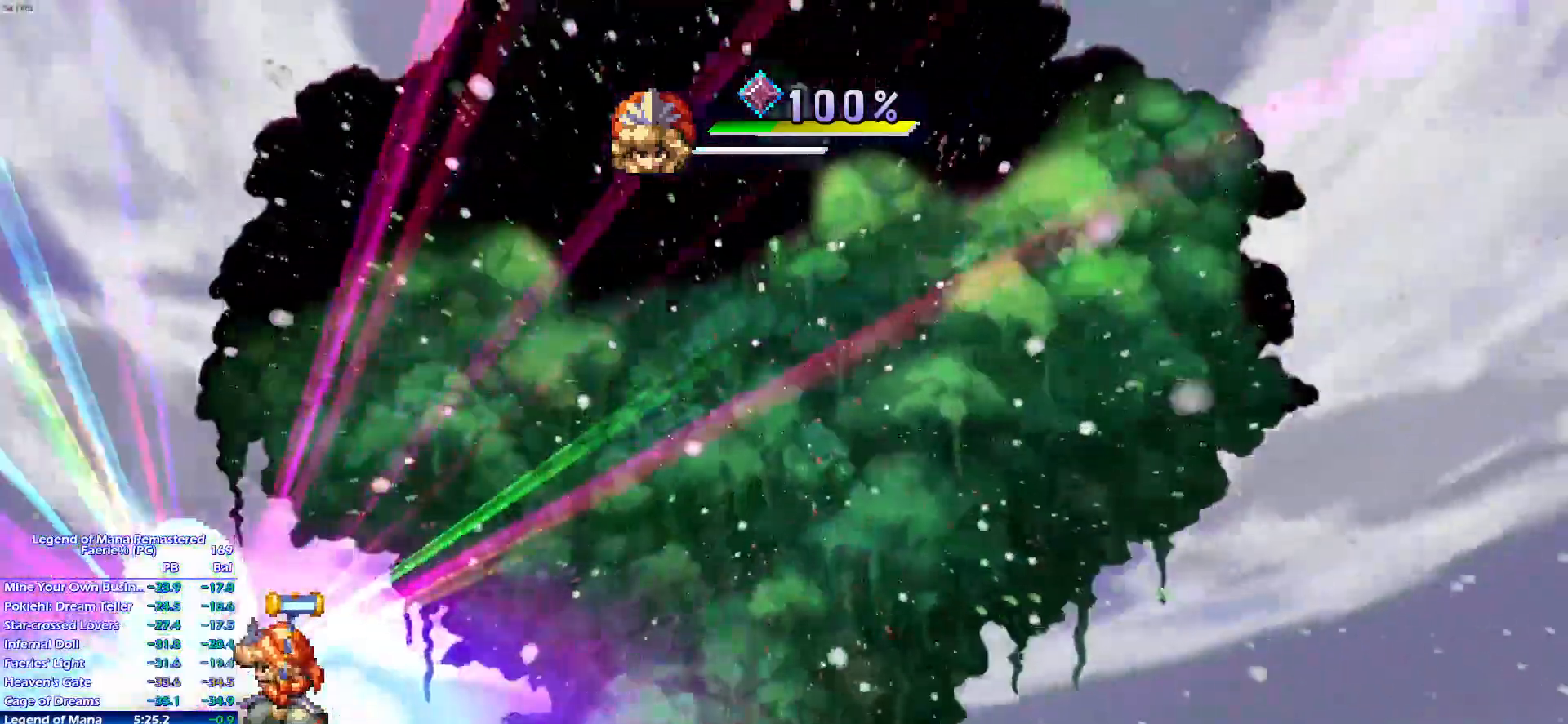
{"dt_ms": 500, "buttons": [], "left_stick": "center", "right_stick": "up-right", "events": []}
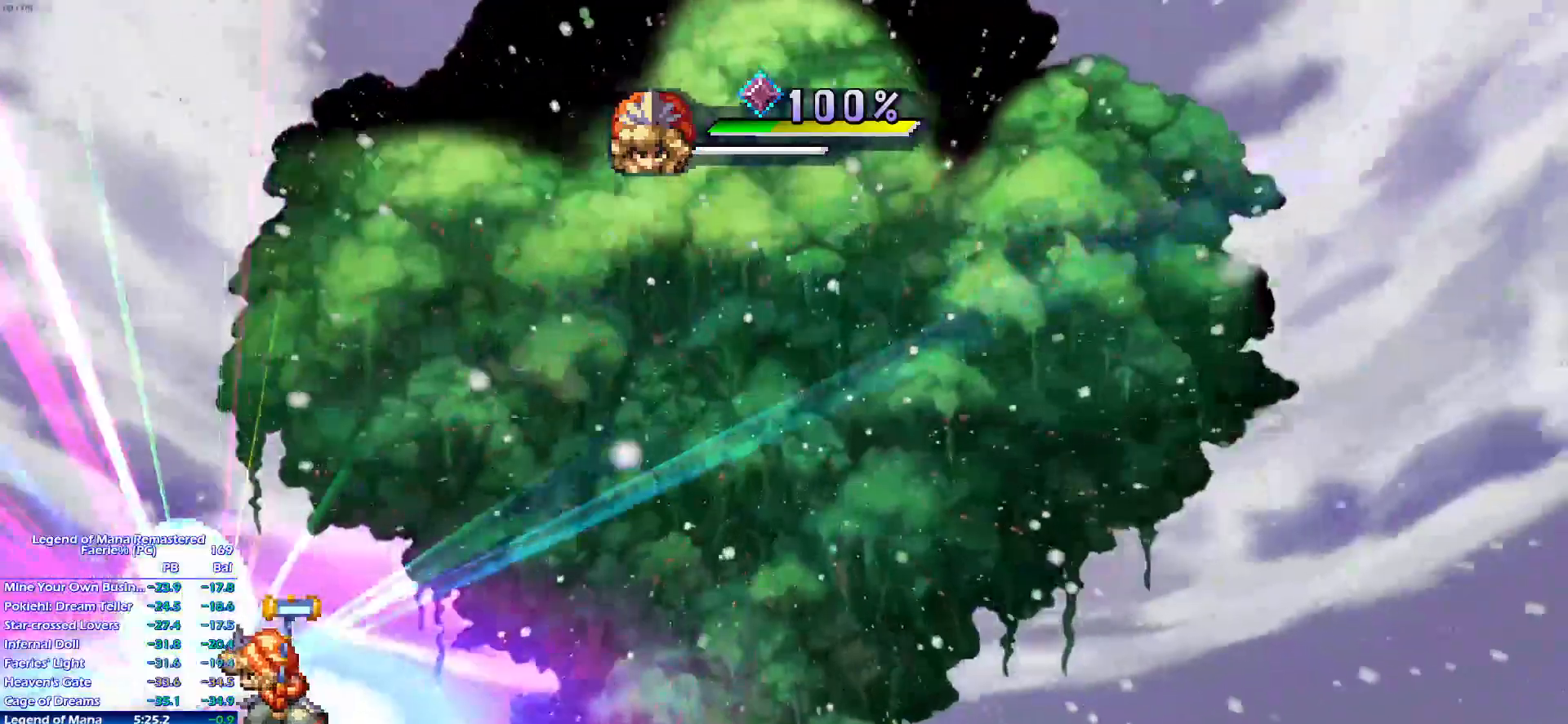
{"dt_ms": 500, "buttons": [], "left_stick": "center", "right_stick": "up-right", "events": []}
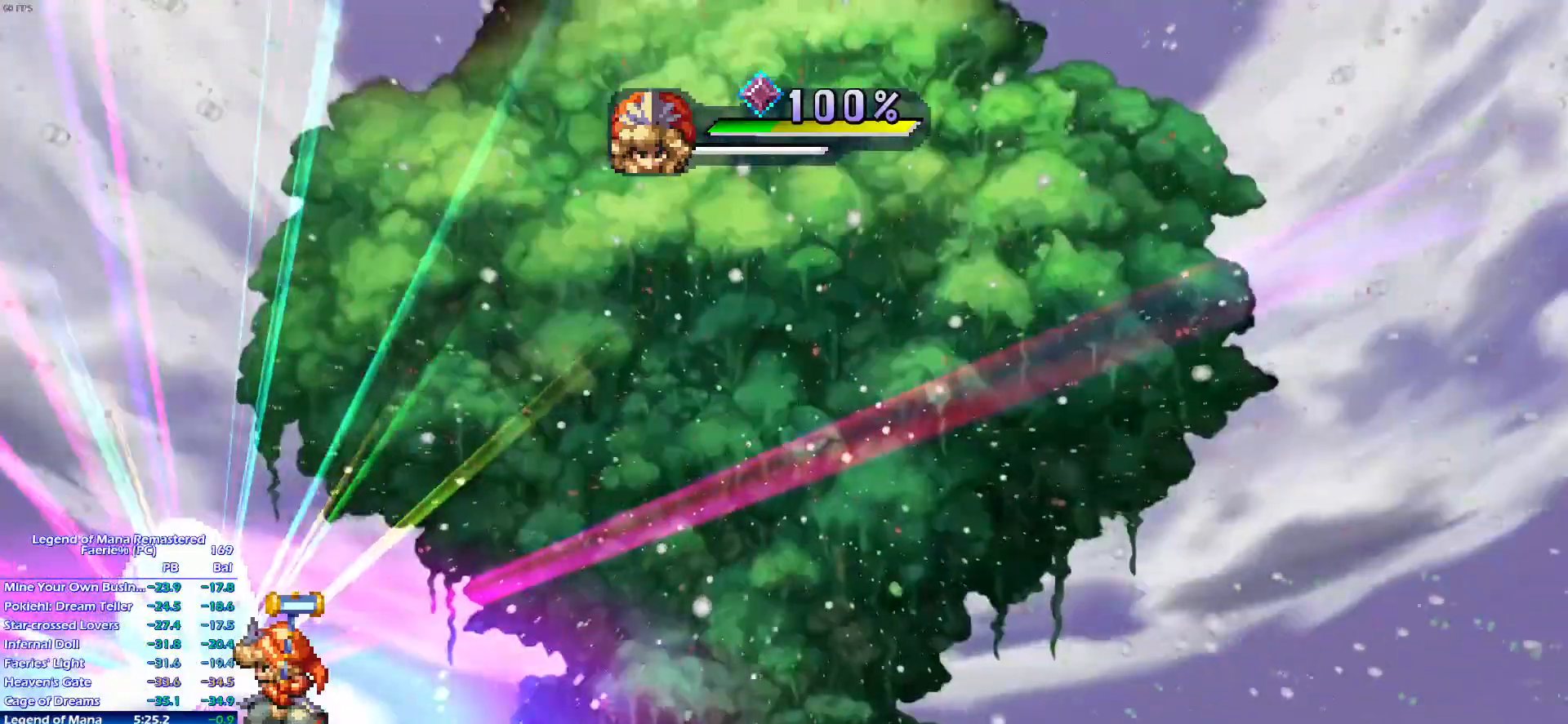
{"dt_ms": 500, "buttons": [], "left_stick": "center", "right_stick": "up-right", "events": []}
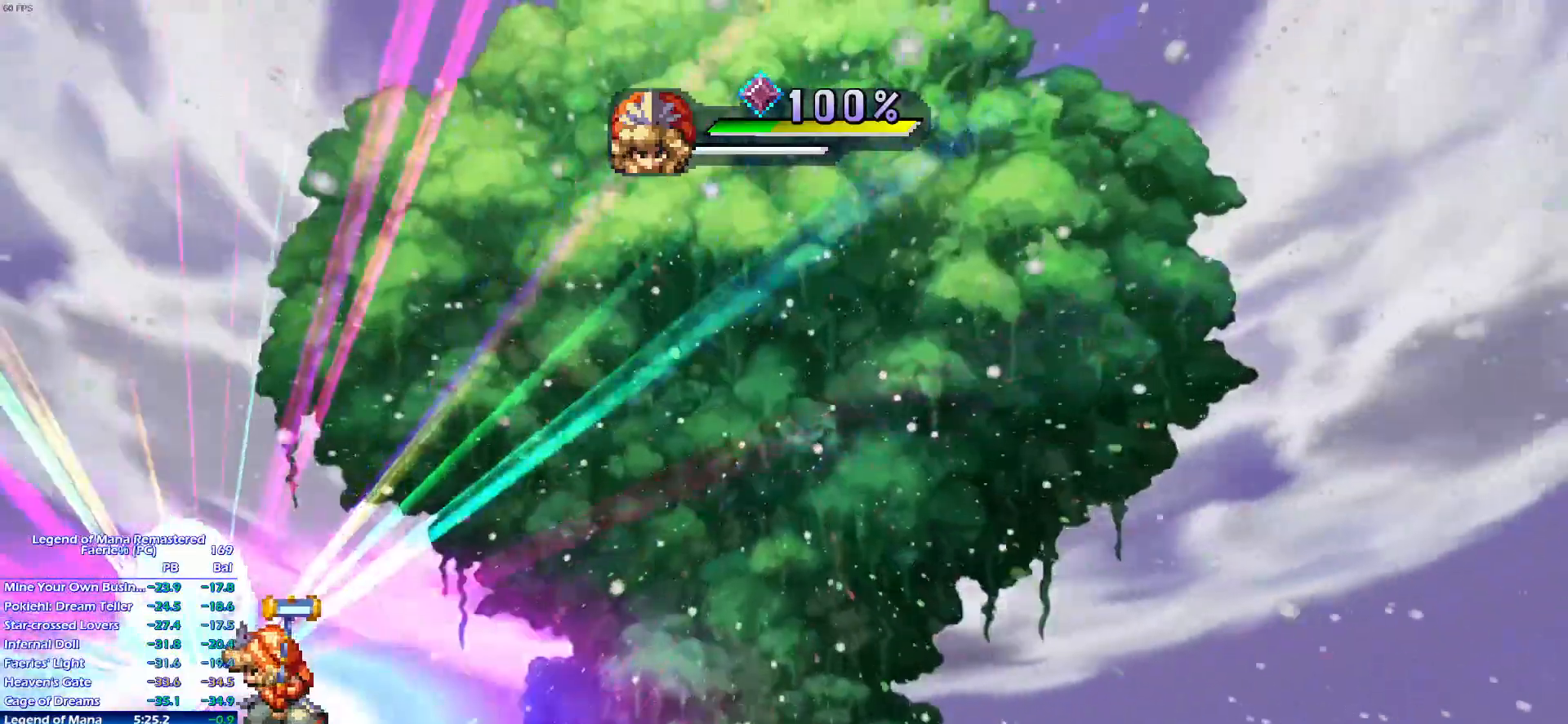
{"dt_ms": 500, "buttons": [], "left_stick": "center", "right_stick": "up-right", "events": []}
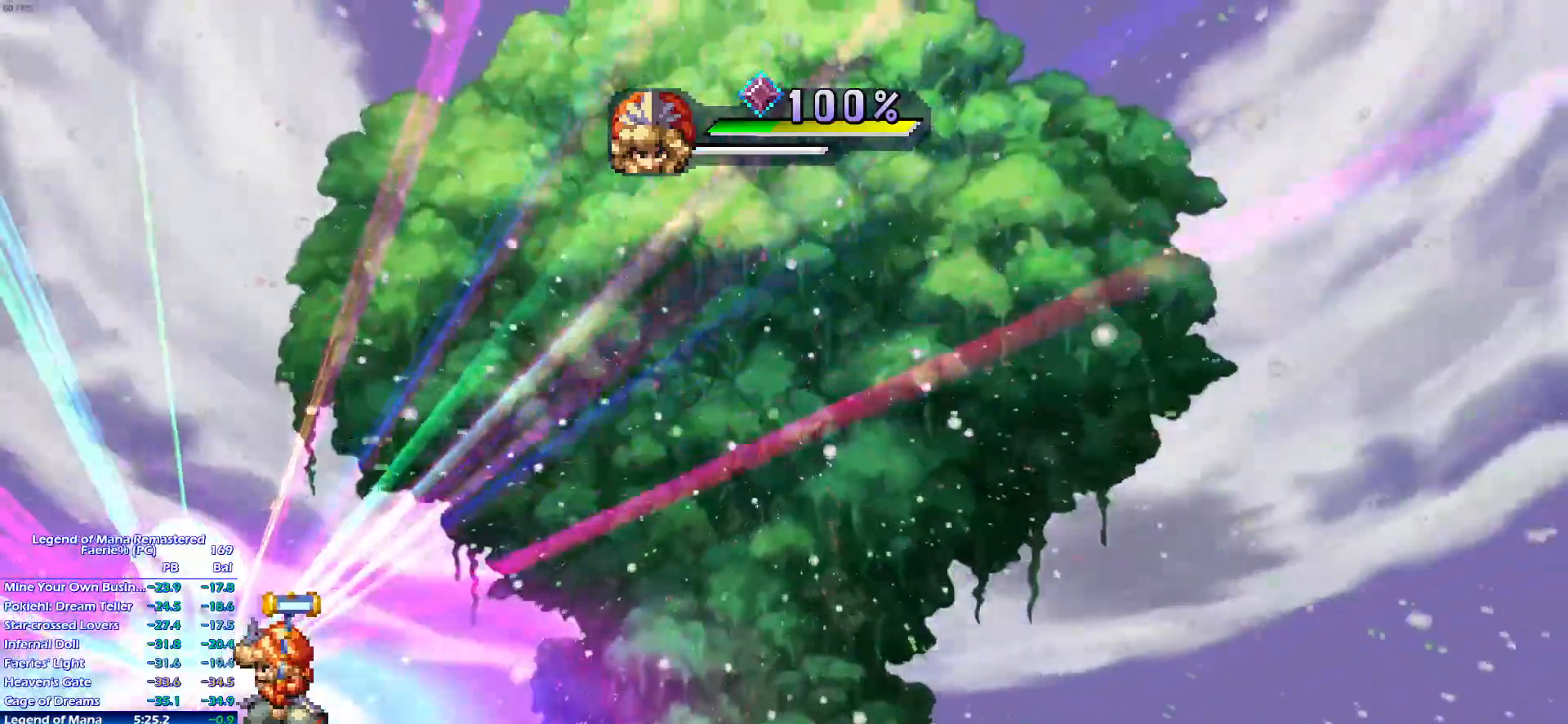
{"dt_ms": 500, "buttons": [], "left_stick": "center", "right_stick": "up-right", "events": []}
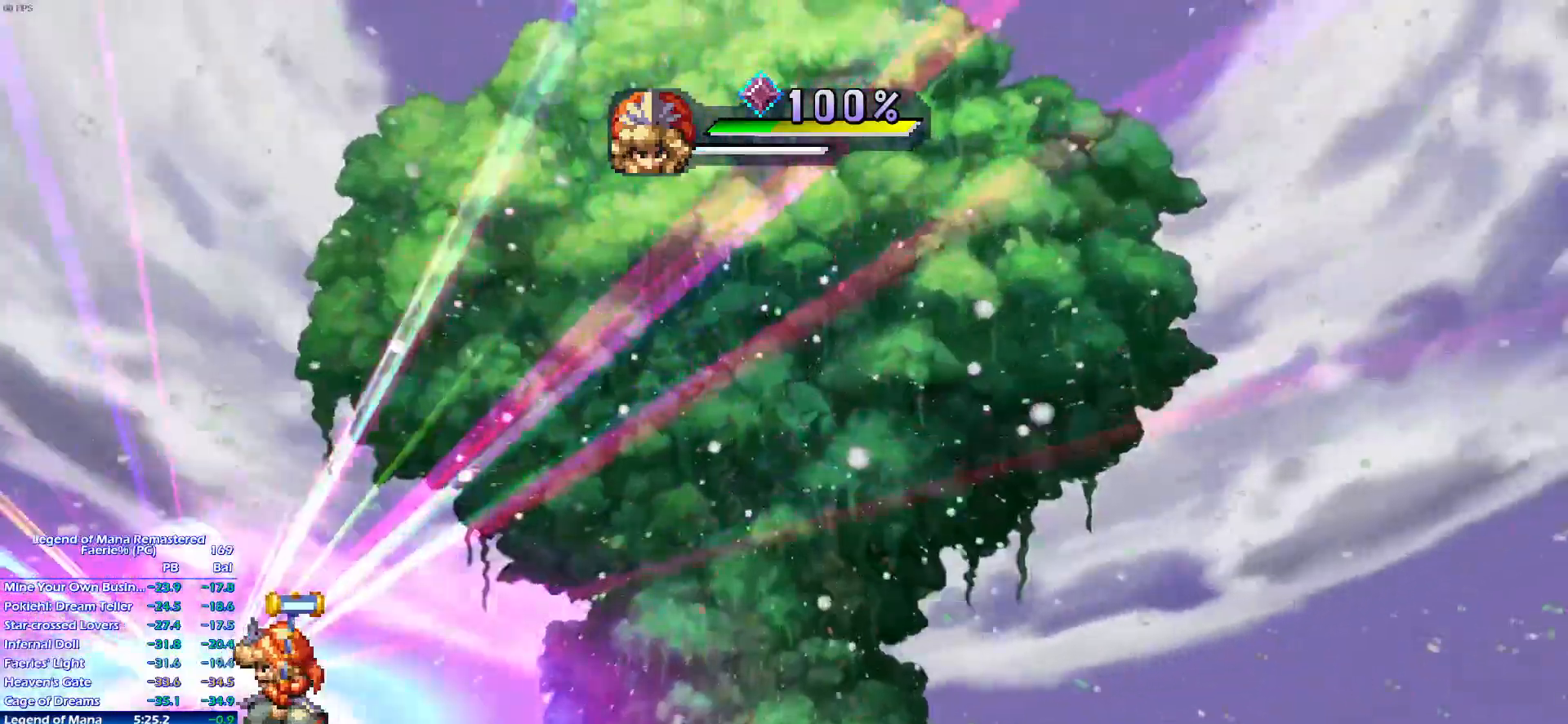
{"dt_ms": 500, "buttons": [], "left_stick": "center", "right_stick": "up-right", "events": []}
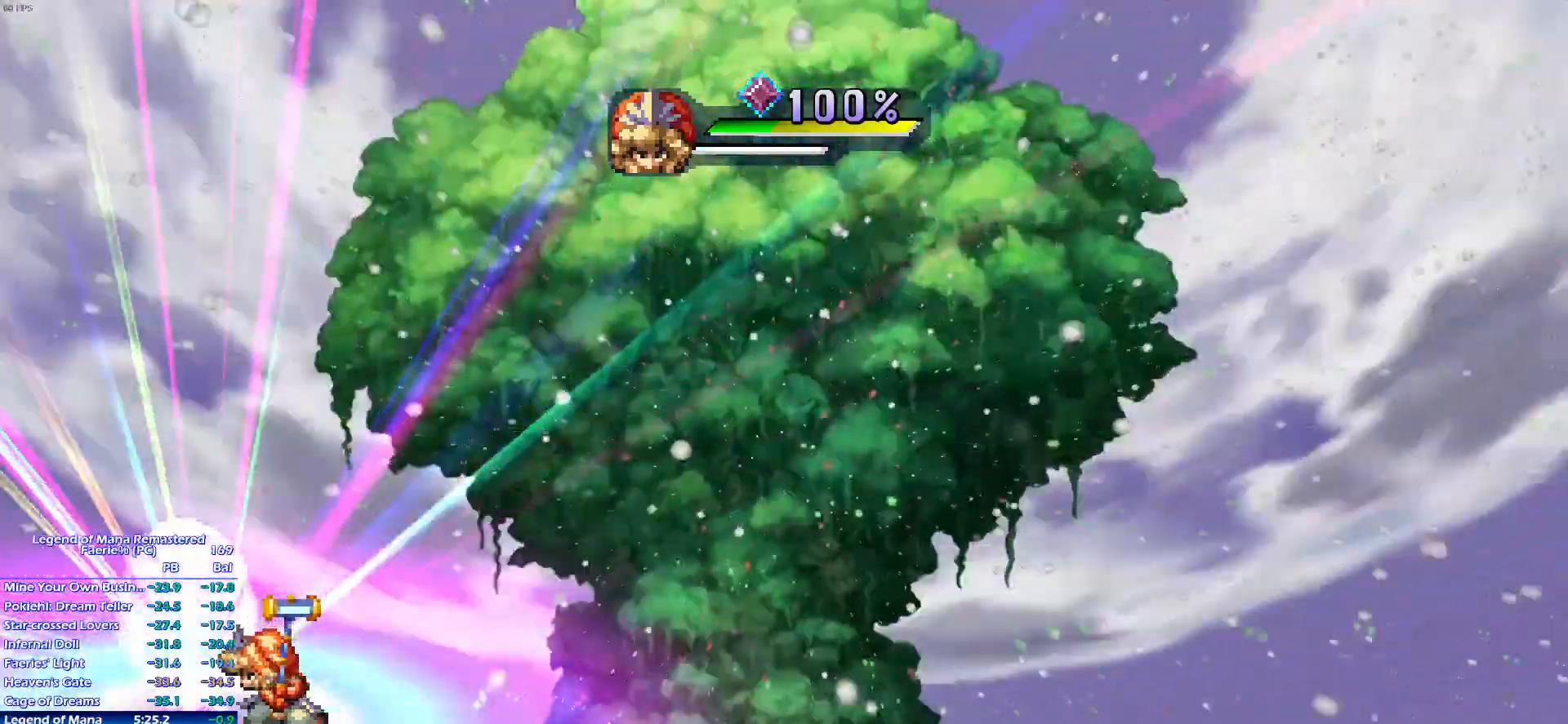
{"dt_ms": 500, "buttons": [], "left_stick": "center", "right_stick": "up-right", "events": []}
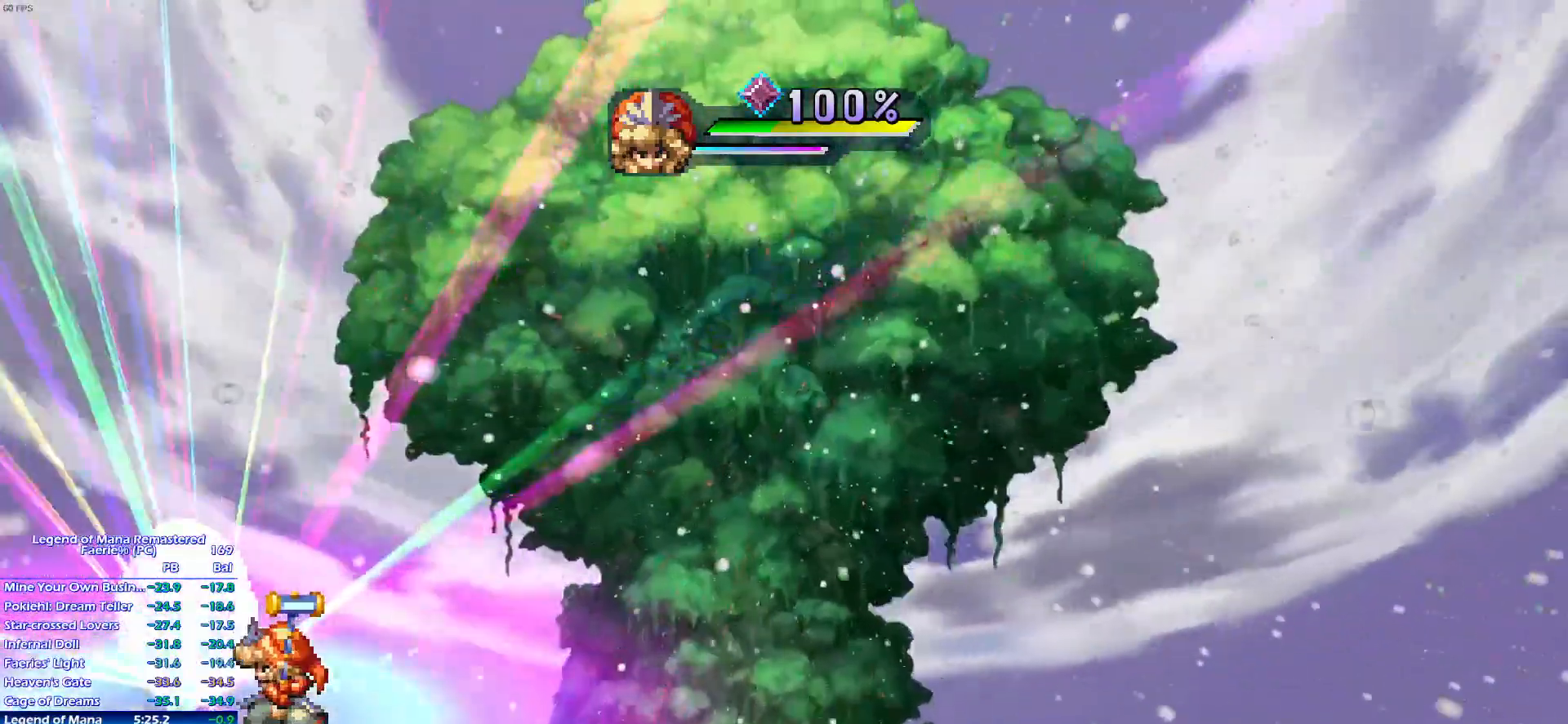
{"dt_ms": 500, "buttons": [], "left_stick": "center", "right_stick": "up-right", "events": []}
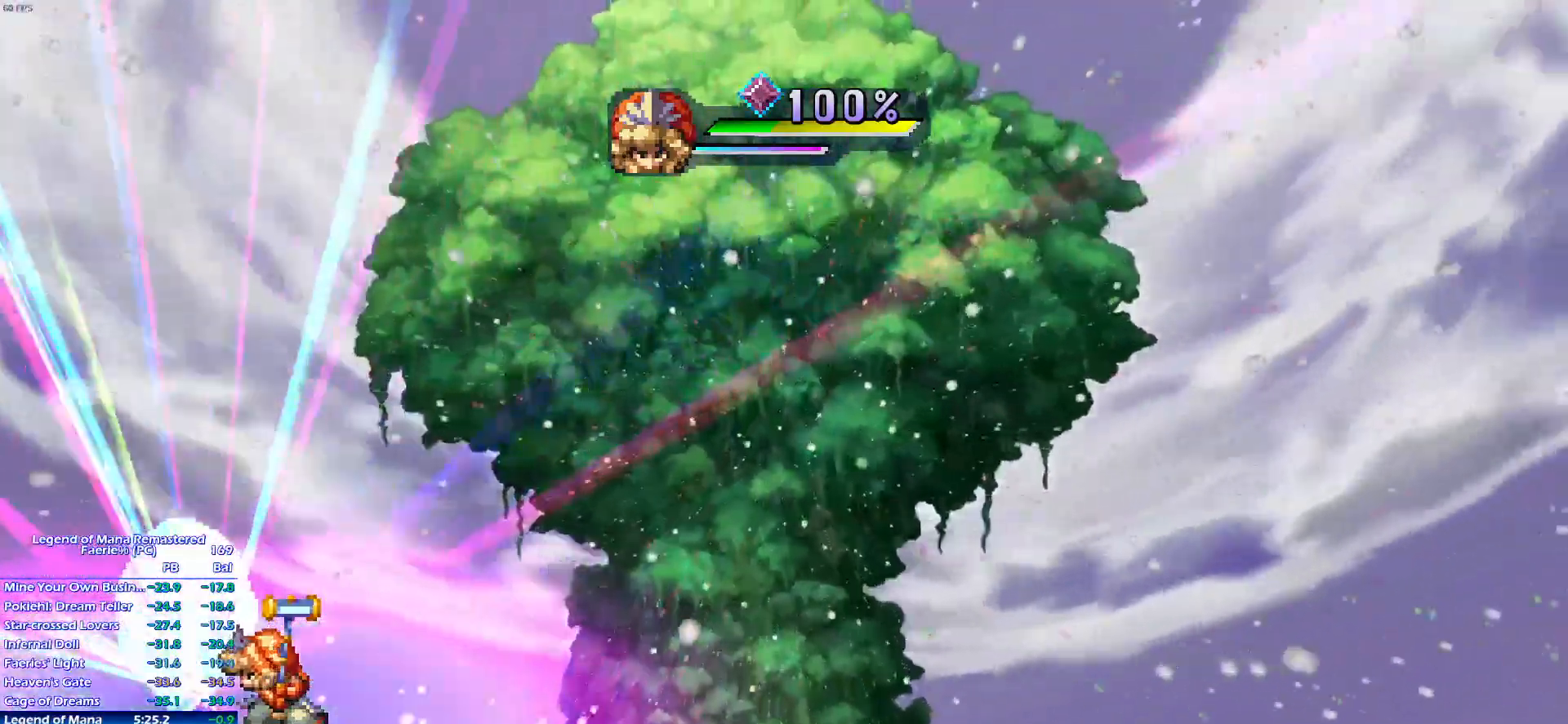
{"dt_ms": 500, "buttons": [], "left_stick": "center", "right_stick": "up-right", "events": []}
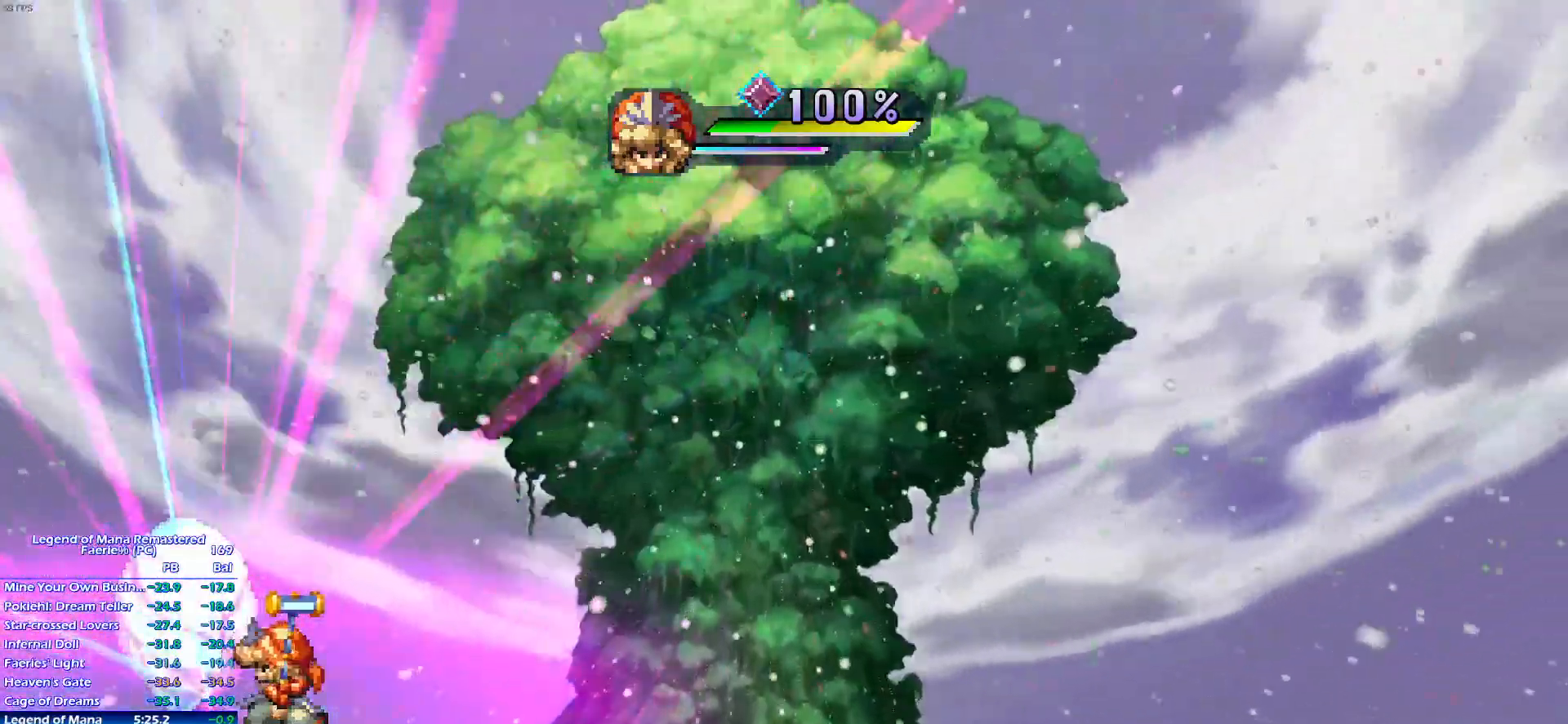
{"dt_ms": 1000, "buttons": [], "left_stick": "center", "right_stick": "up-right"}
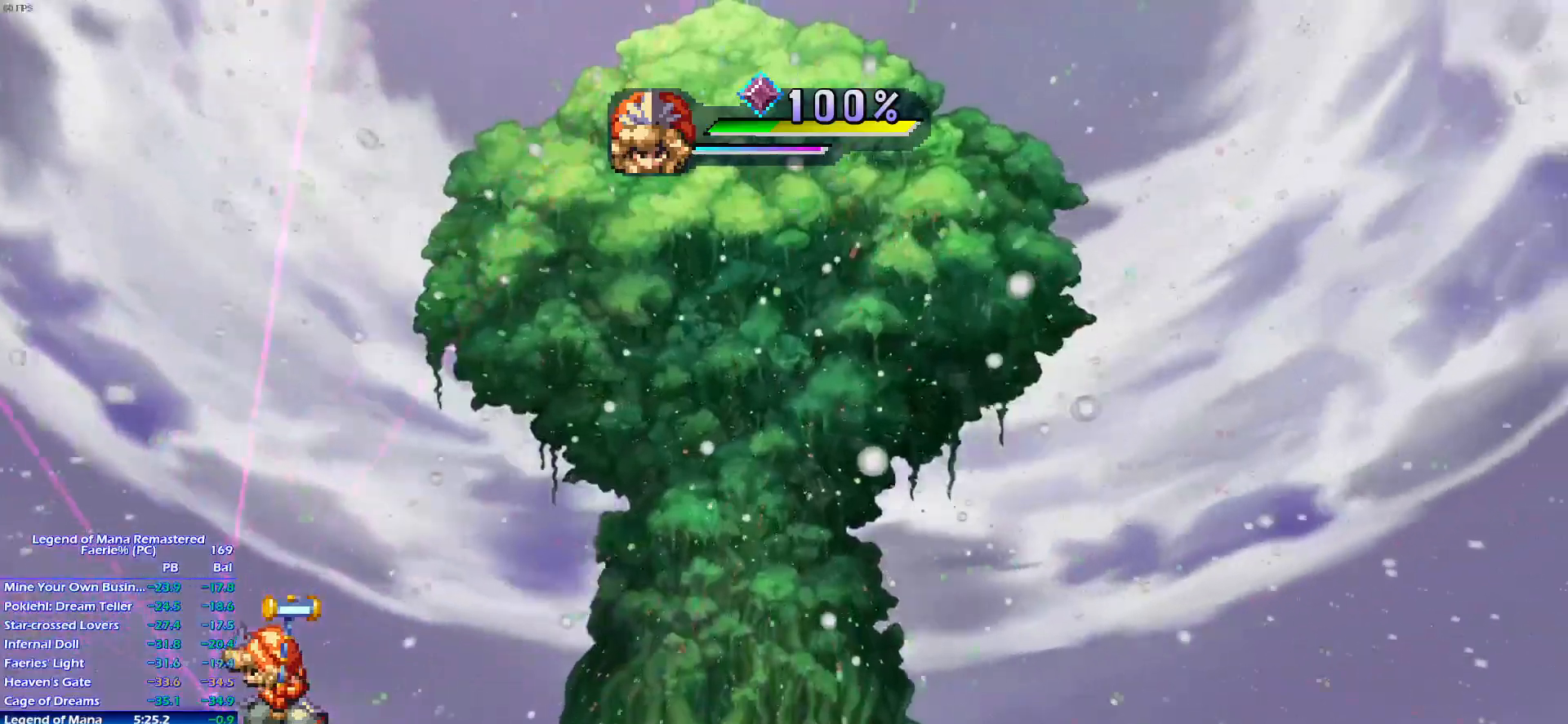
{"dt_ms": 500, "buttons": [], "left_stick": "center", "right_stick": "up-right", "events": []}
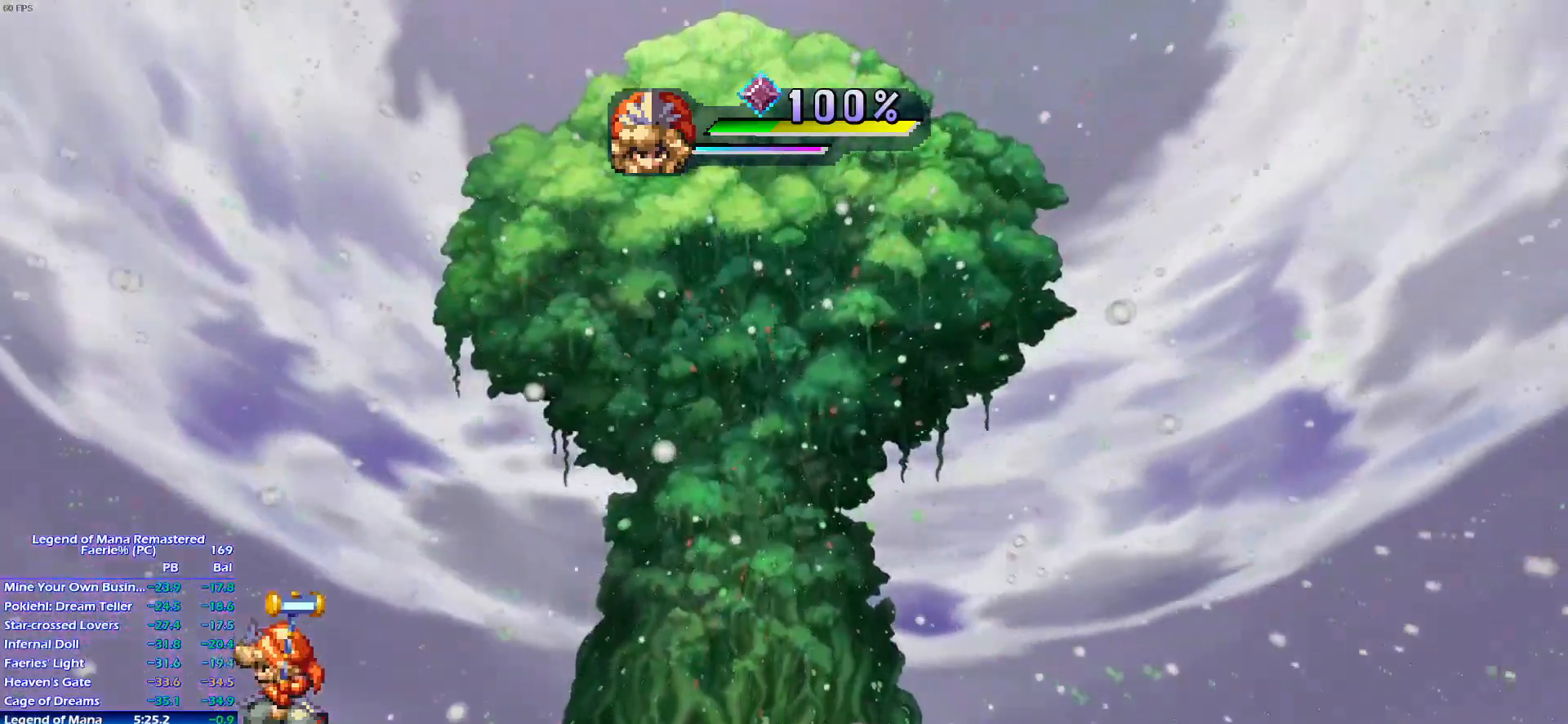
{"dt_ms": 500, "buttons": [], "left_stick": "center", "right_stick": "up-right", "events": []}
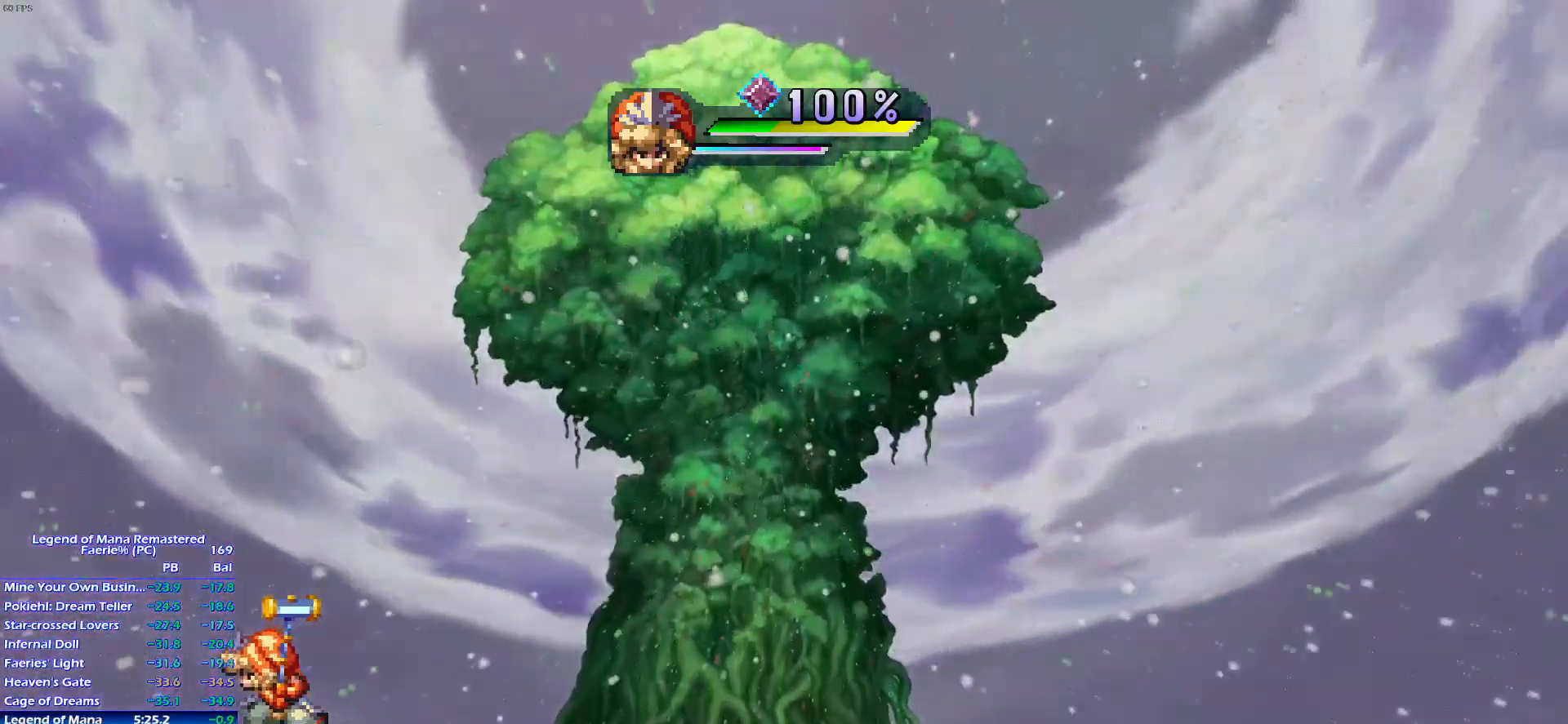
{"dt_ms": 500, "buttons": [], "left_stick": "center", "right_stick": "up-right", "events": []}
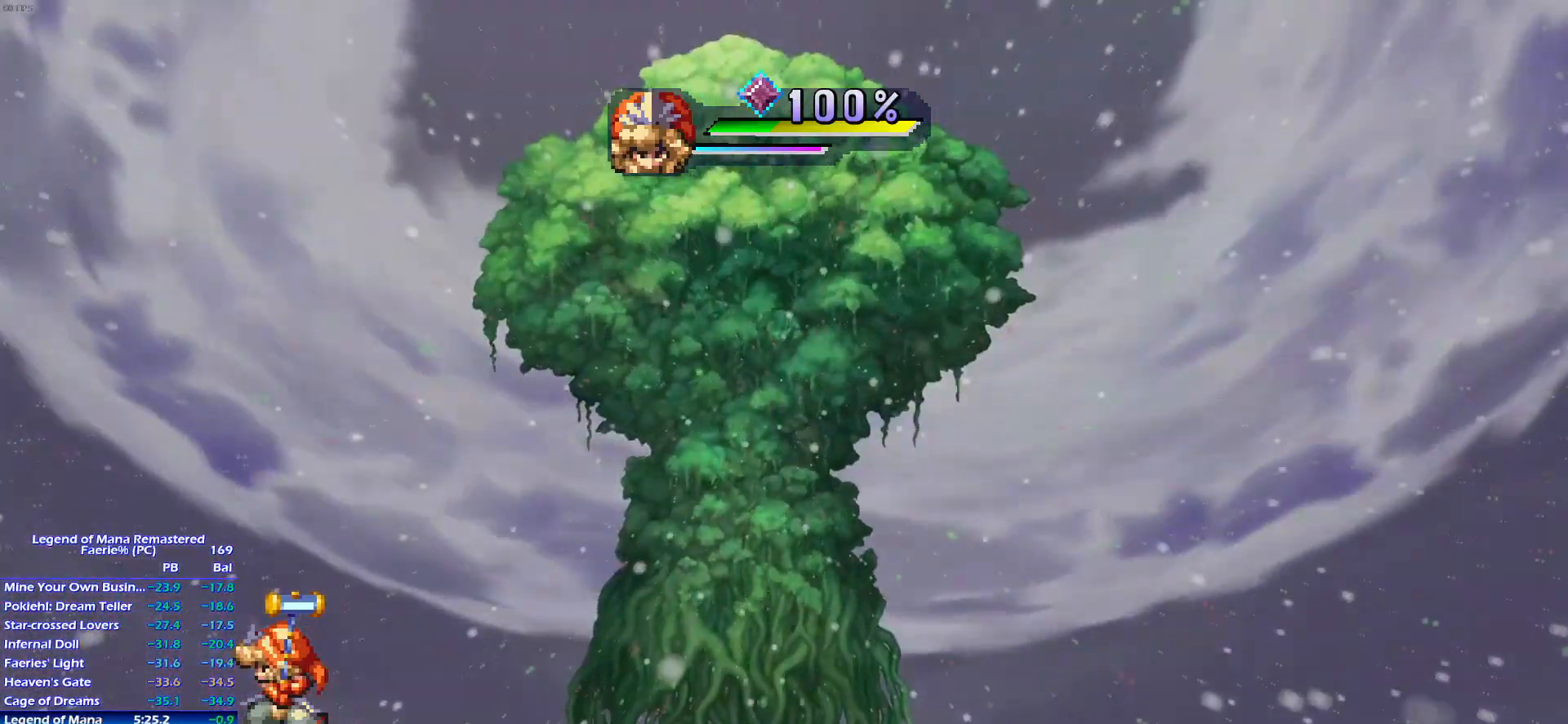
{"dt_ms": 500, "buttons": [], "left_stick": "center", "right_stick": "up-right", "events": []}
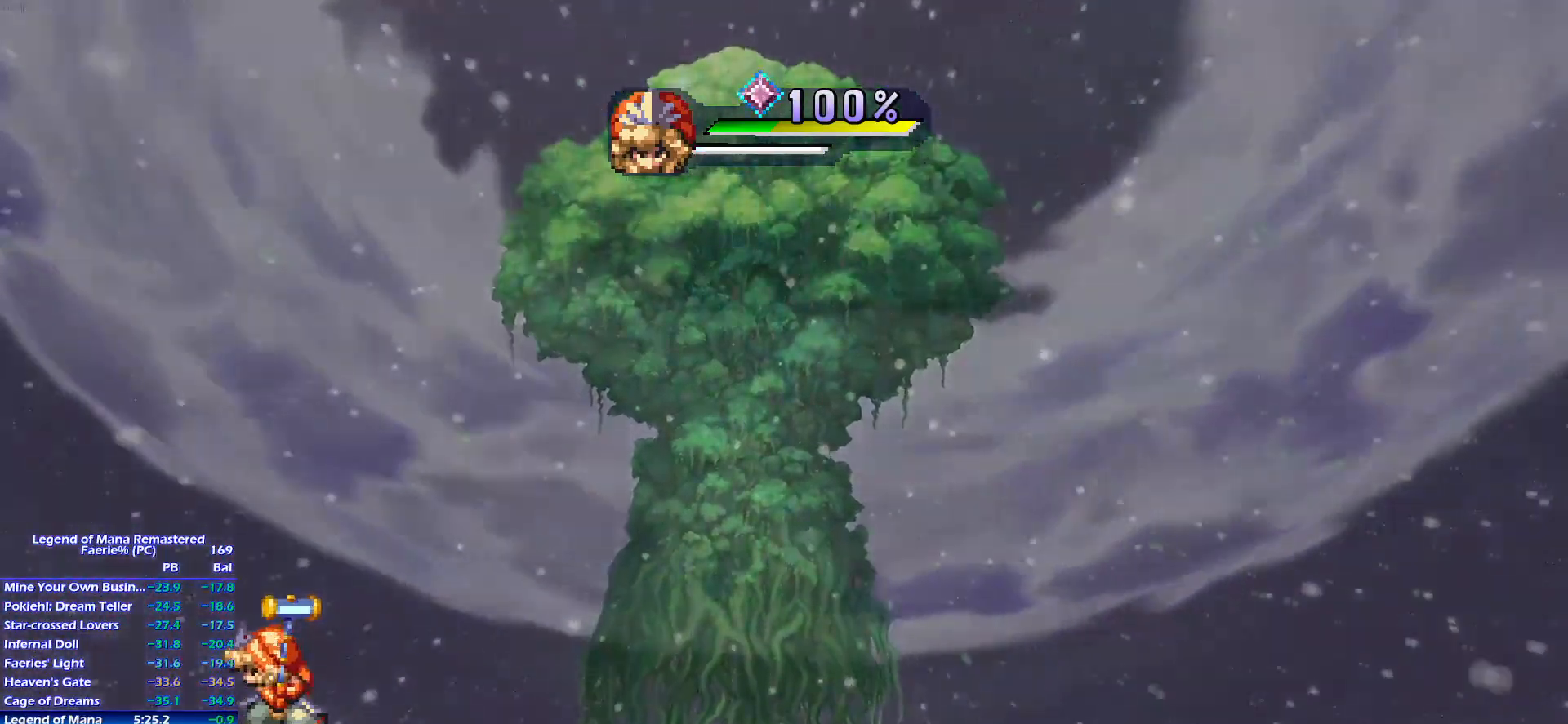
{"dt_ms": 500, "buttons": [], "left_stick": "center", "right_stick": "up-right", "events": []}